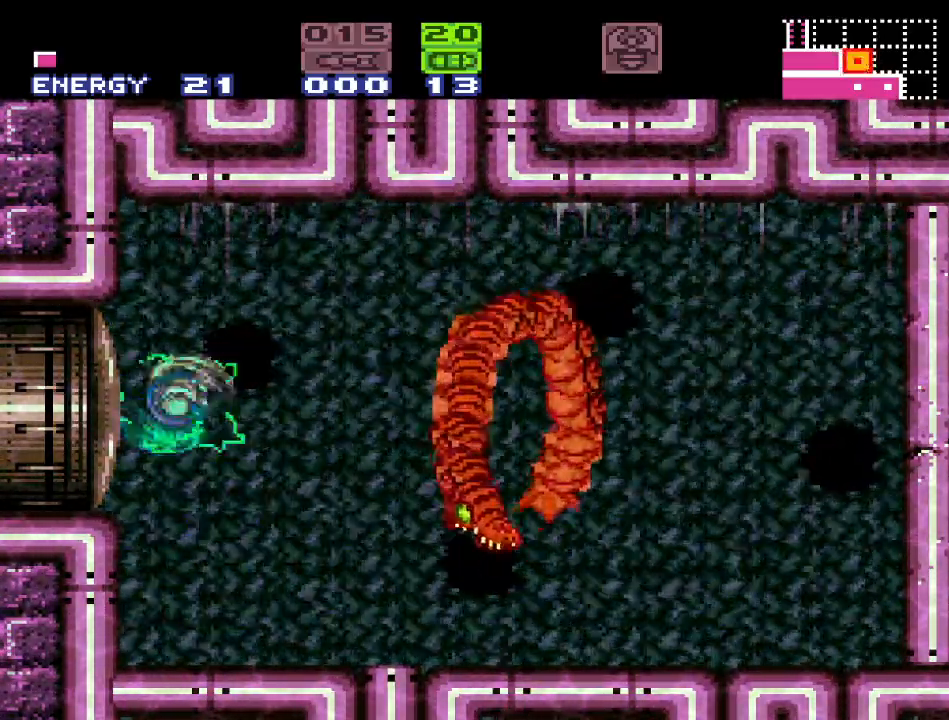
Gameplay with a controller (Nintendo layout); each line is a JSON object with the inputs held at the frame after it. "events" lists button and stick changes between this image and that frame as [ms after this image, input, new state], when the widget could be followed in between. Not read: L3 R3.
{"buttons": ["B"], "events": [[33, "DPAD_LEFT", "up"], [67, "B", "up"], [500, "B", "down"]]}
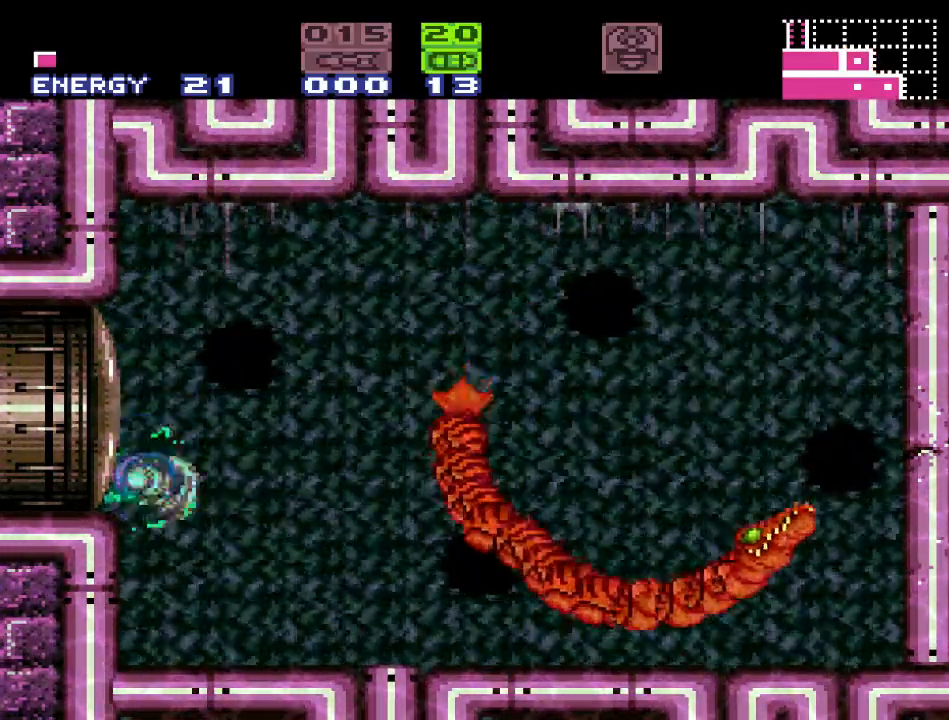
{"buttons": [], "events": [[183, "B", "up"]]}
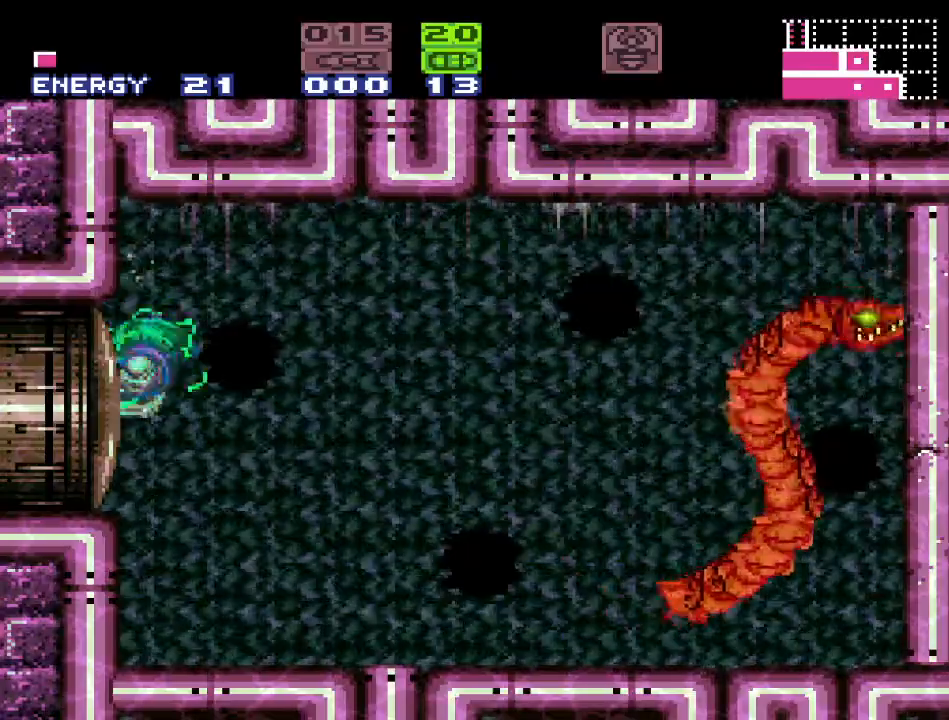
{"buttons": [], "events": [[217, "B", "down"], [383, "B", "up"]]}
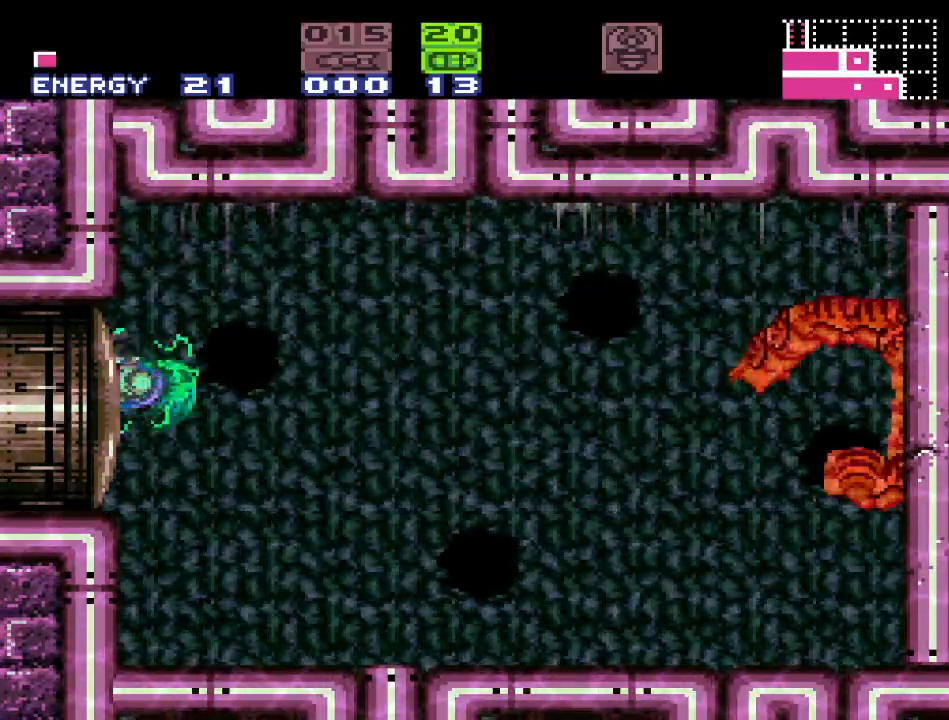
{"buttons": [], "events": [[283, "B", "down"], [433, "B", "up"]]}
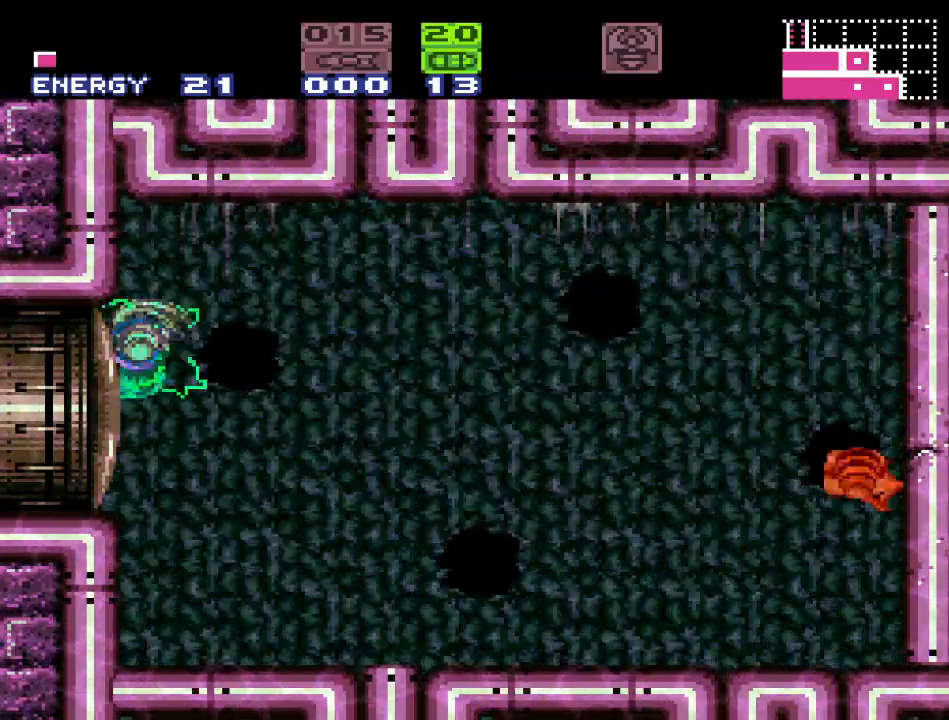
{"buttons": [], "events": [[383, "B", "down"], [500, "B", "up"]]}
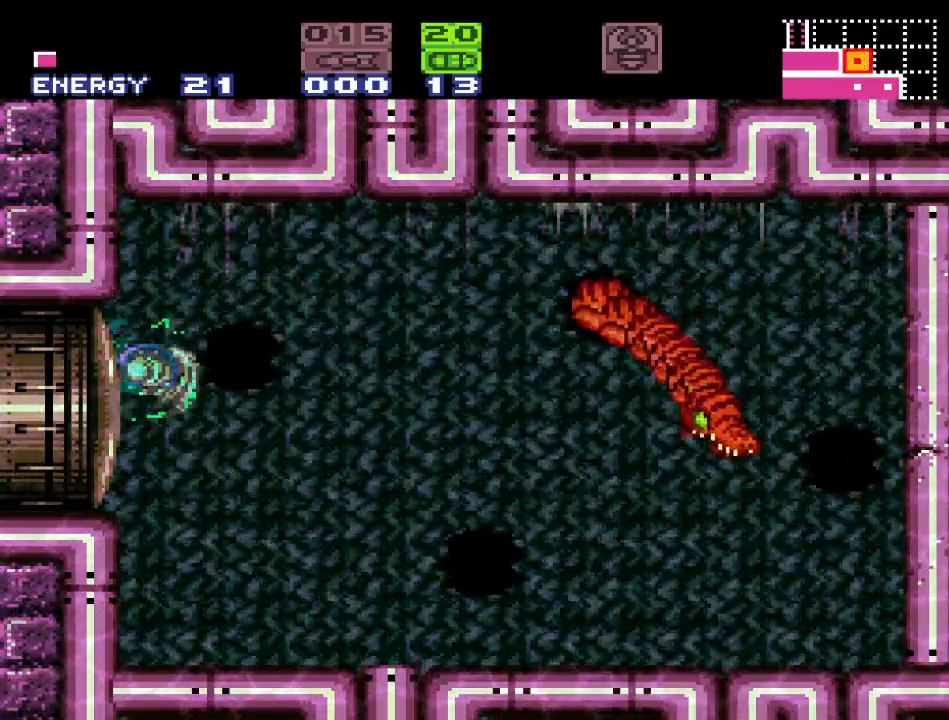
{"buttons": ["B"], "events": [[400, "B", "down"]]}
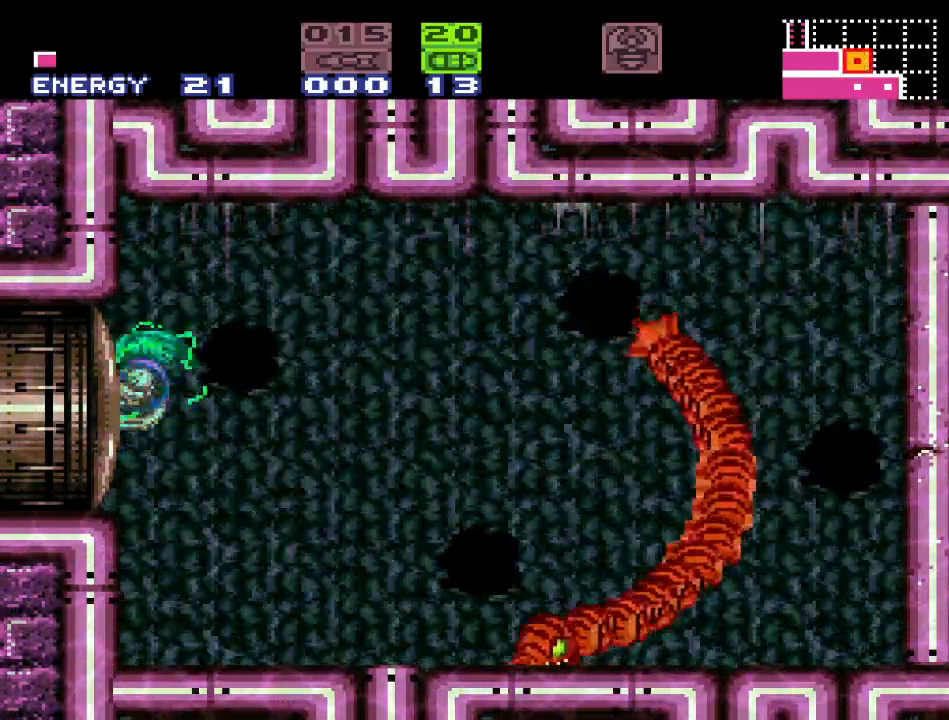
{"buttons": [], "events": [[67, "B", "up"]]}
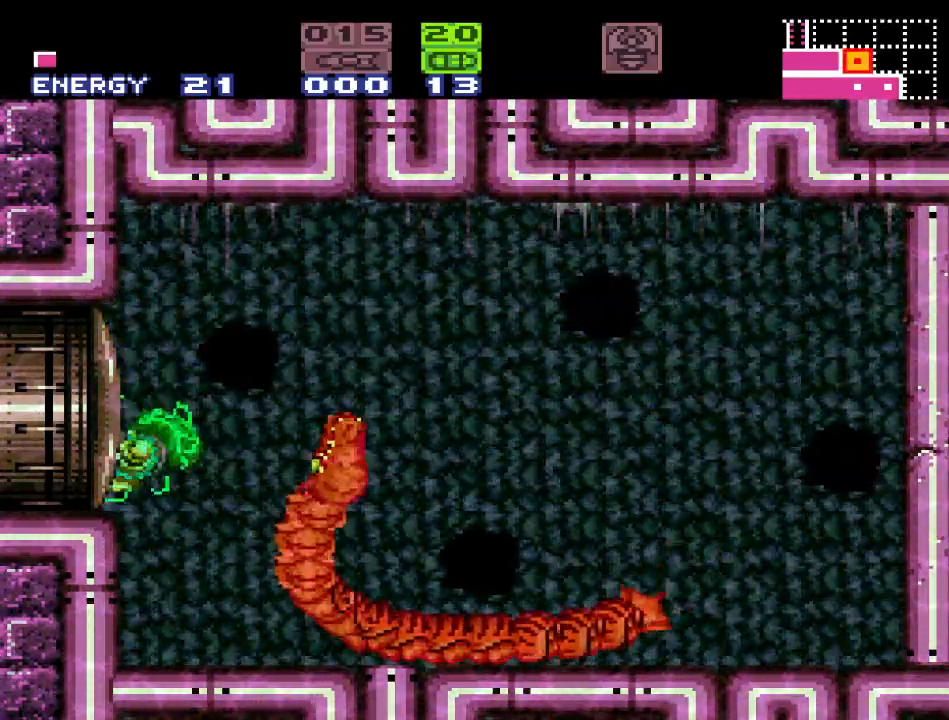
{"buttons": [], "events": [[33, "B", "down"], [167, "B", "up"]]}
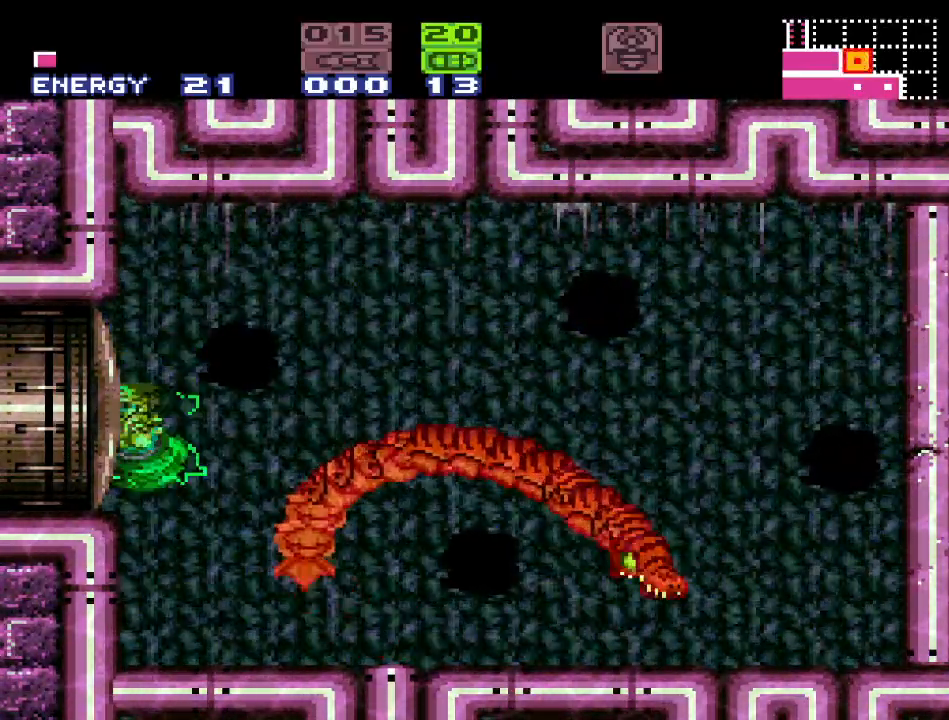
{"buttons": [], "events": [[167, "B", "down"], [350, "B", "up"]]}
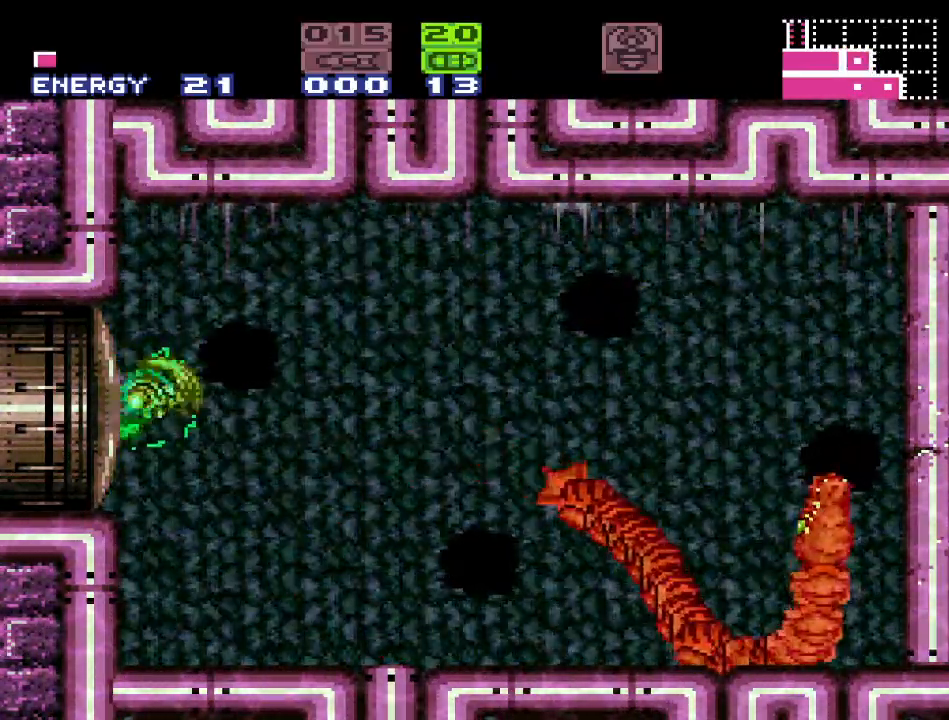
{"buttons": [], "events": [[350, "B", "down"], [500, "B", "up"]]}
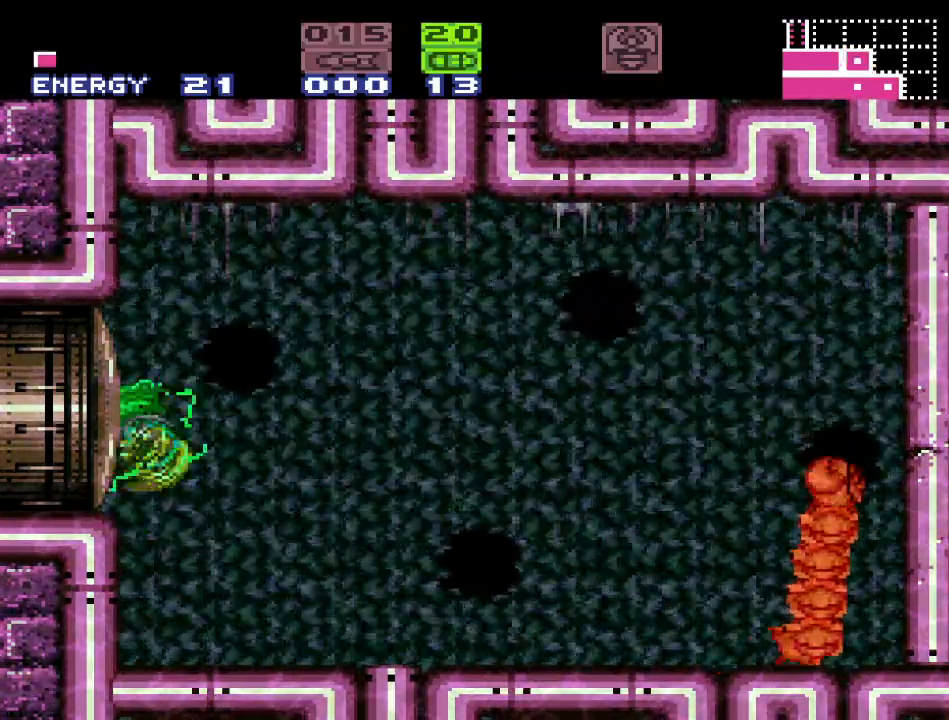
{"buttons": ["B"], "events": [[450, "B", "down"]]}
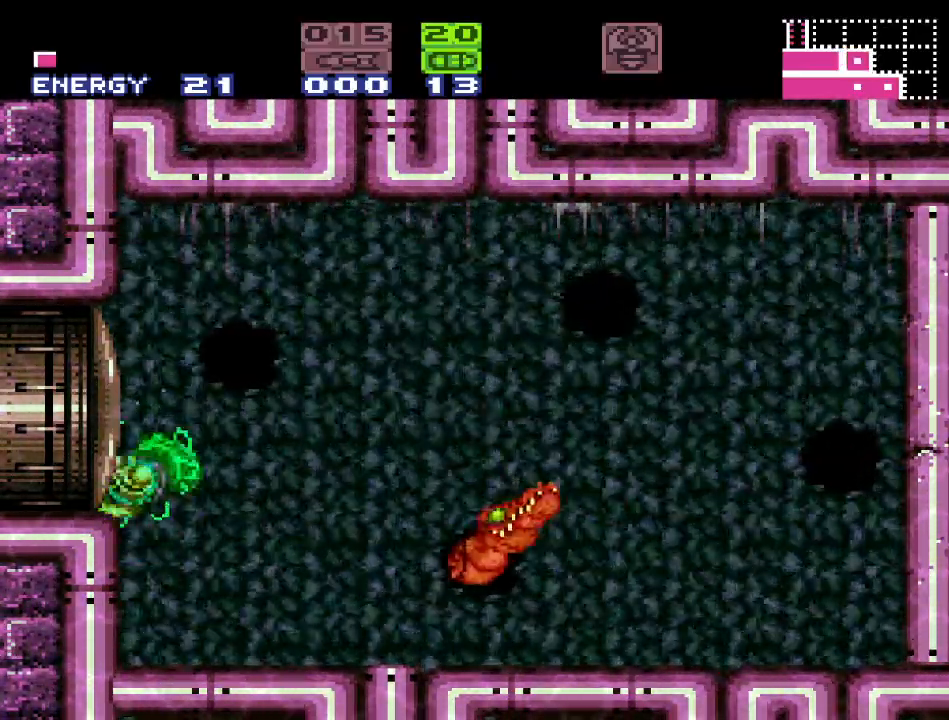
{"buttons": [], "events": [[117, "B", "up"]]}
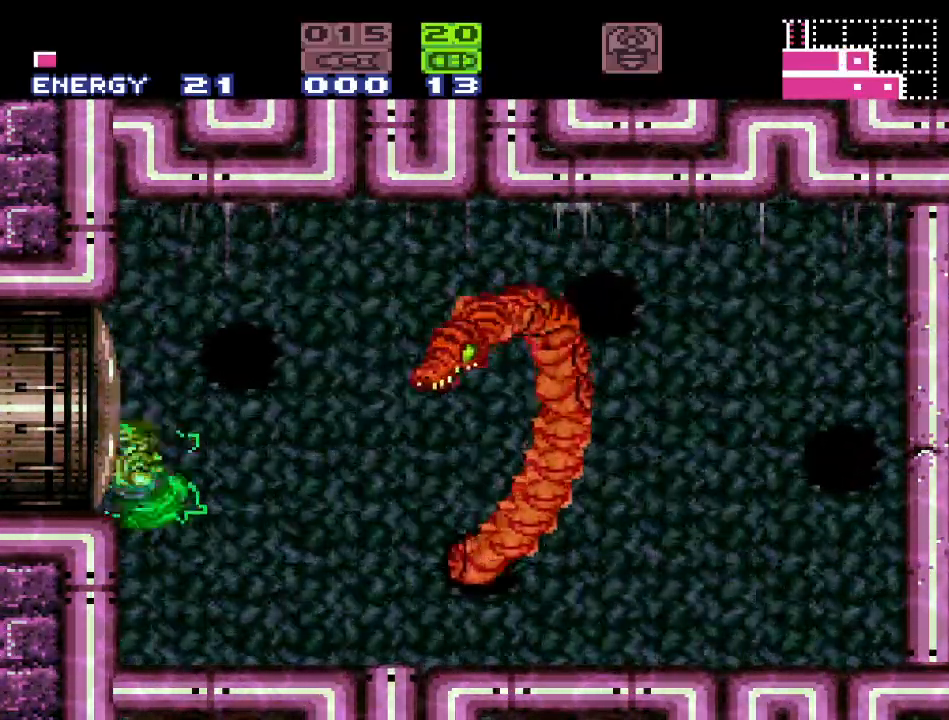
{"buttons": [], "events": [[67, "B", "down"], [267, "B", "up"]]}
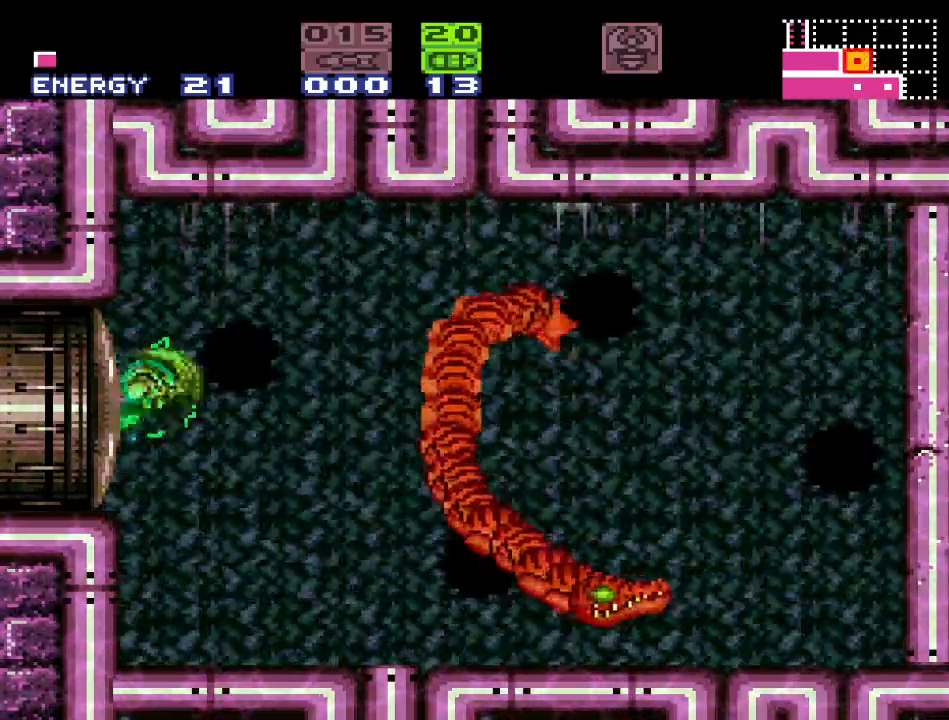
{"buttons": [], "events": [[183, "B", "down"], [383, "B", "up"]]}
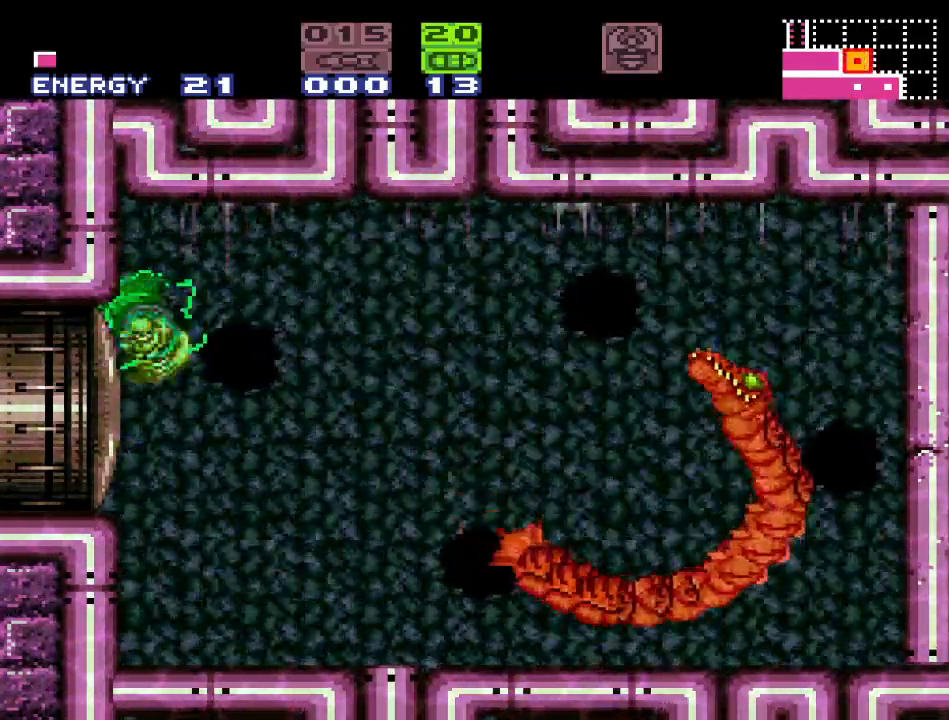
{"buttons": [], "events": [[383, "B", "down"], [500, "B", "up"]]}
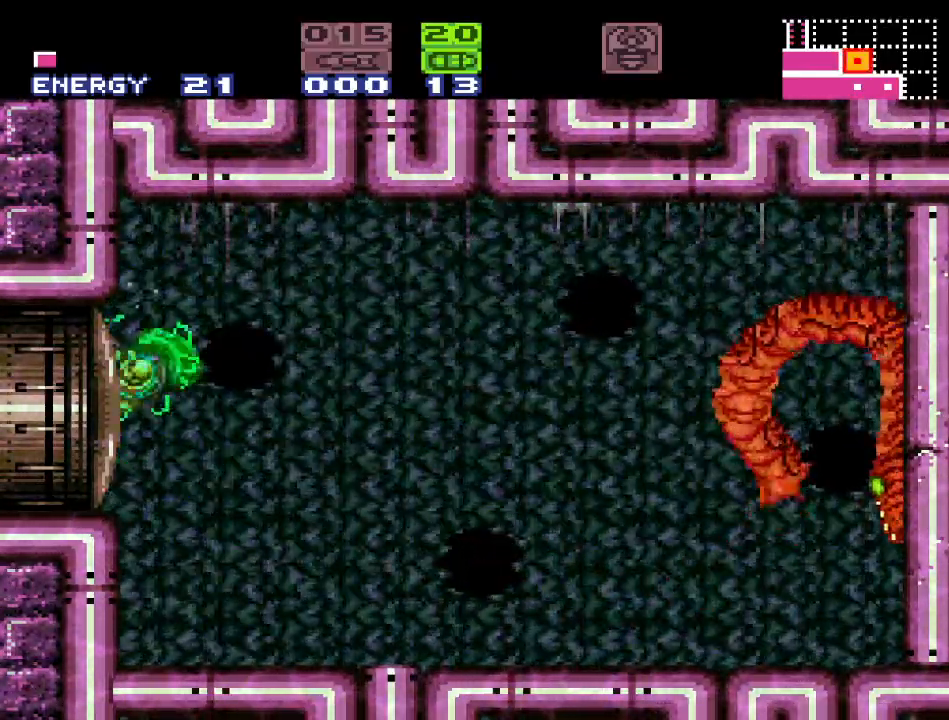
{"buttons": ["B"], "events": [[433, "B", "down"]]}
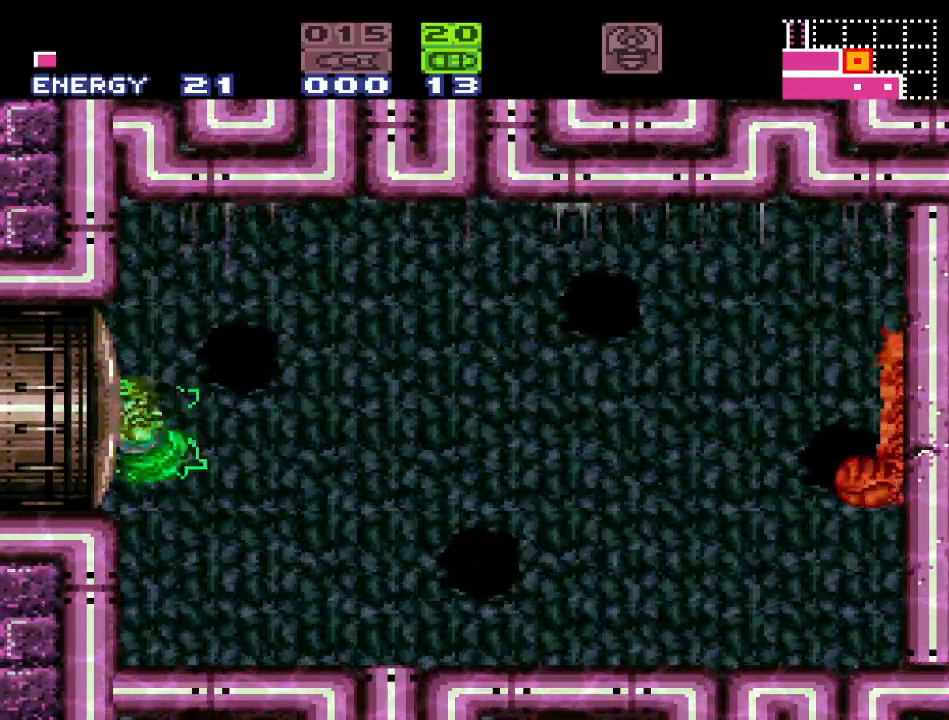
{"buttons": [], "events": [[133, "B", "up"]]}
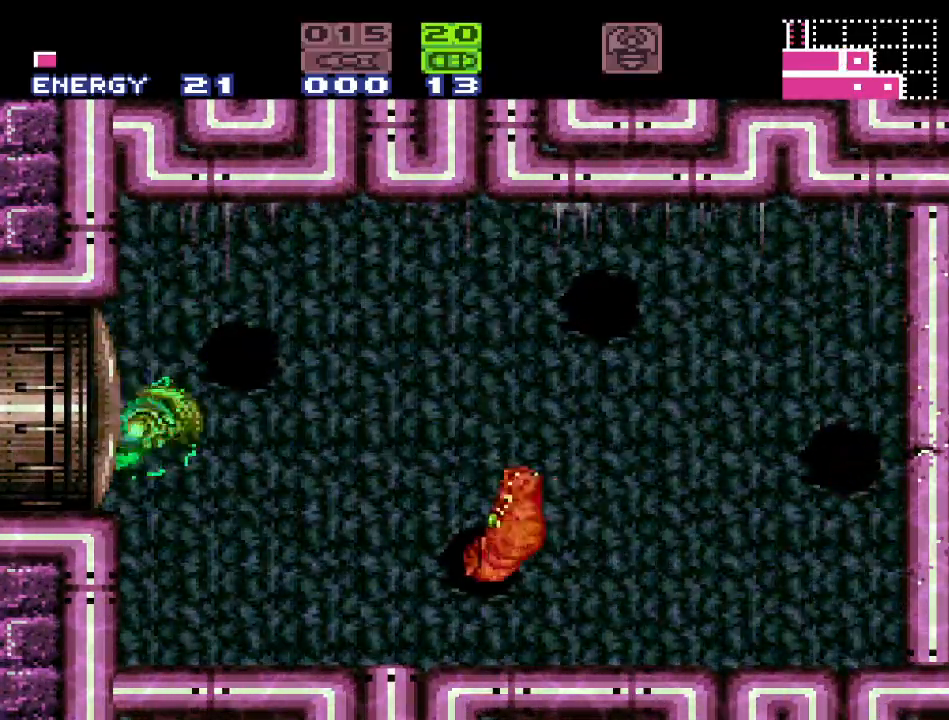
{"buttons": [], "events": [[67, "B", "down"], [217, "B", "up"]]}
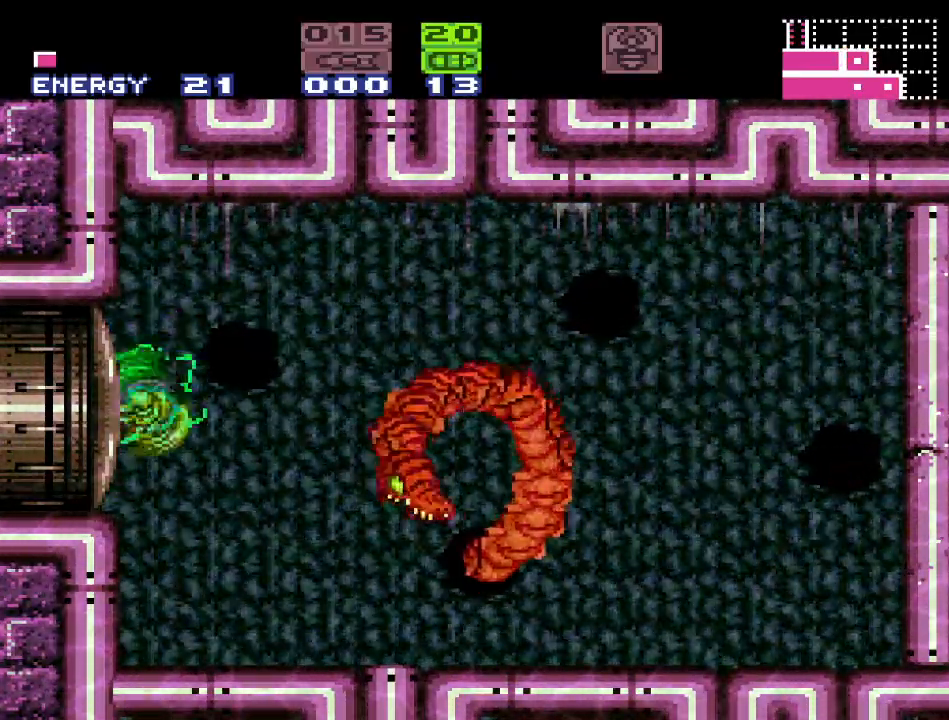
{"buttons": [], "events": [[150, "B", "down"], [317, "B", "up"]]}
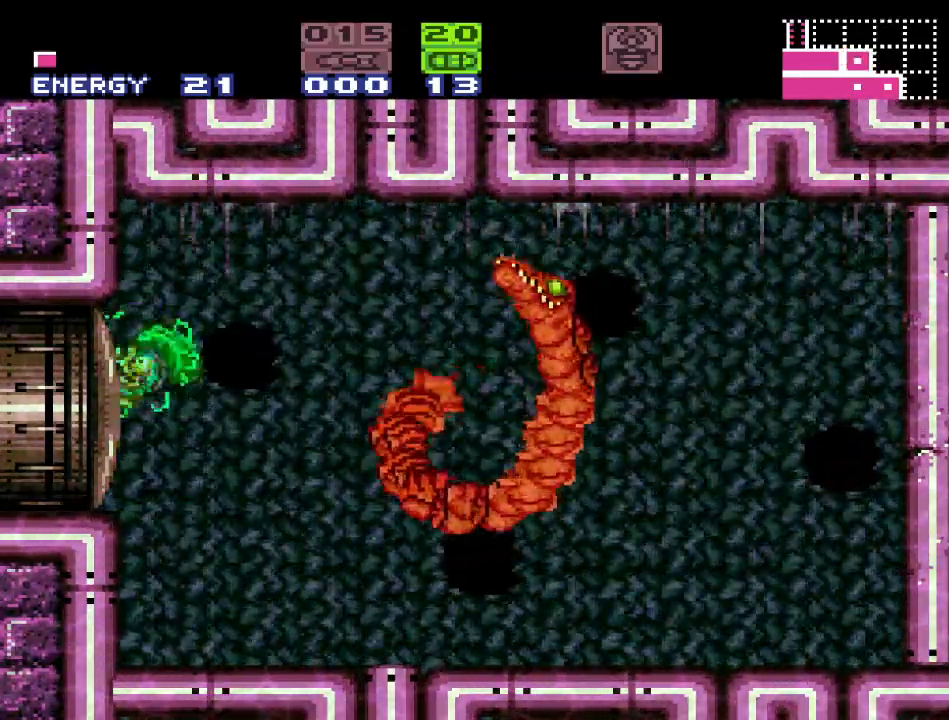
{"buttons": [], "events": [[317, "B", "down"], [400, "B", "up"]]}
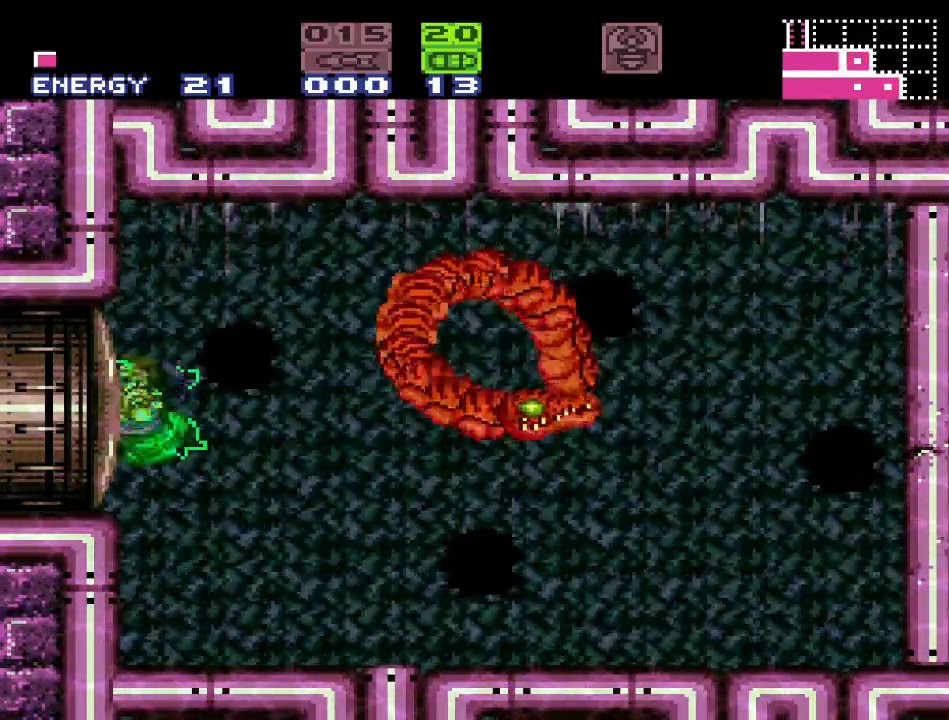
{"buttons": ["R1"], "events": [[317, "R1", "down"], [350, "DPAD_RIGHT", "down"], [467, "DPAD_RIGHT", "up"]]}
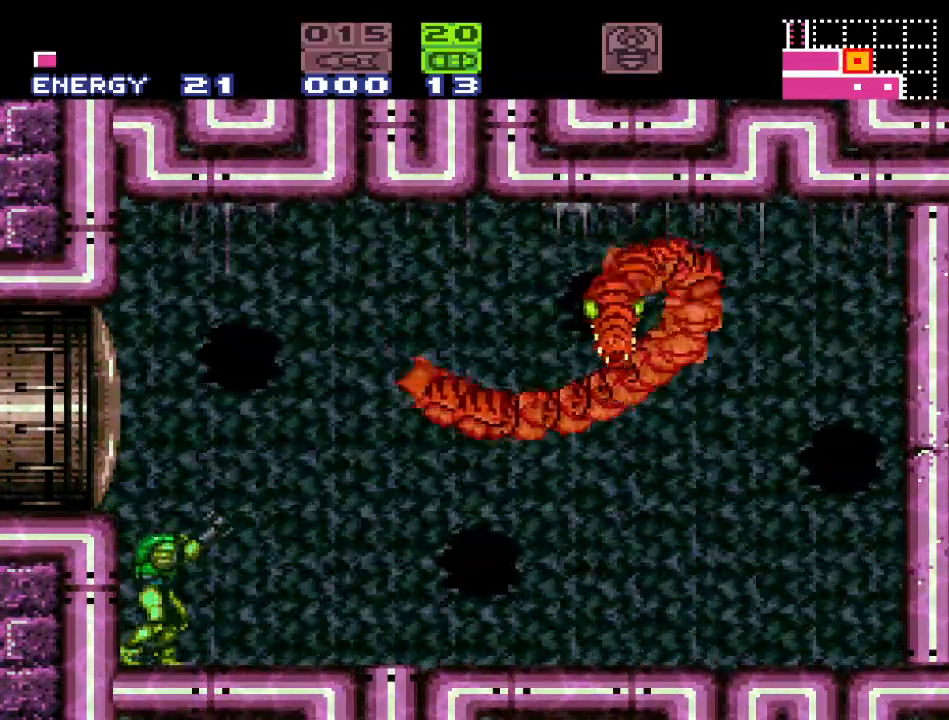
{"buttons": ["R1"], "events": []}
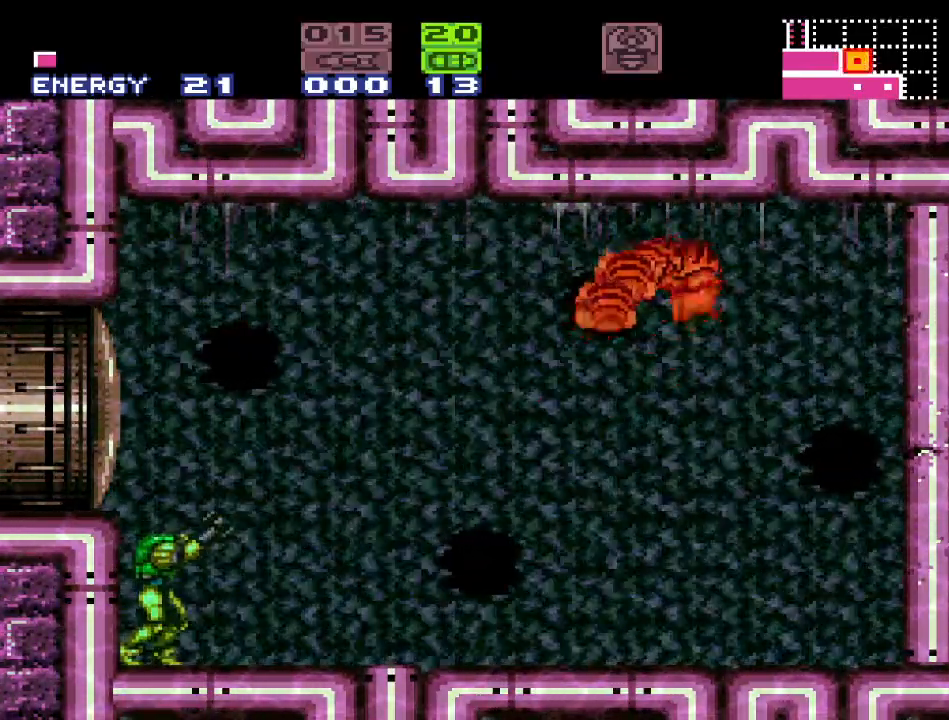
{"buttons": ["R1"], "events": []}
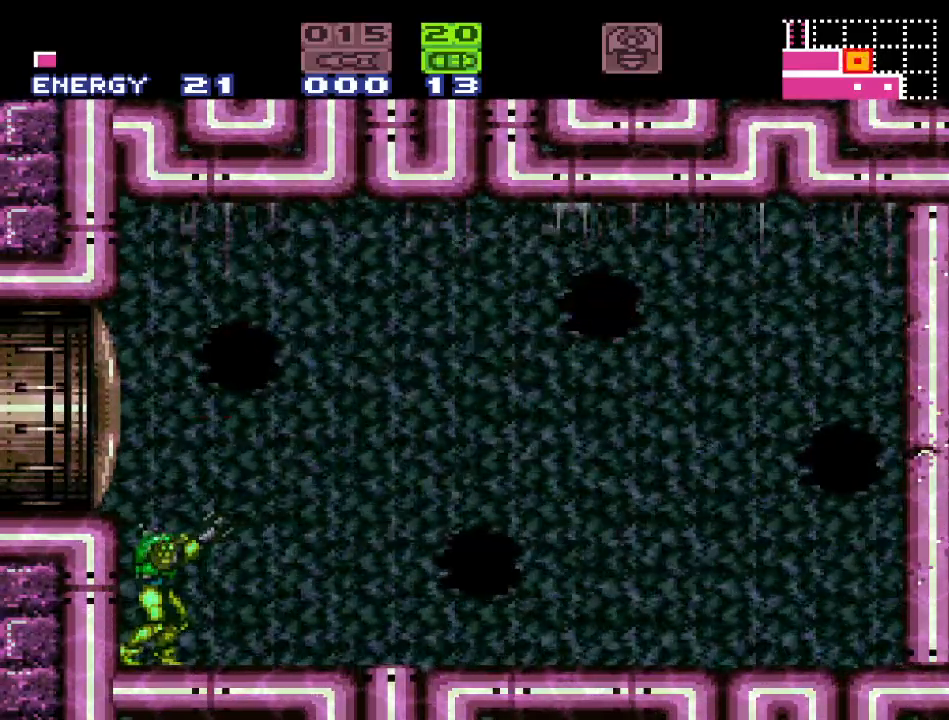
{"buttons": ["R1"], "events": []}
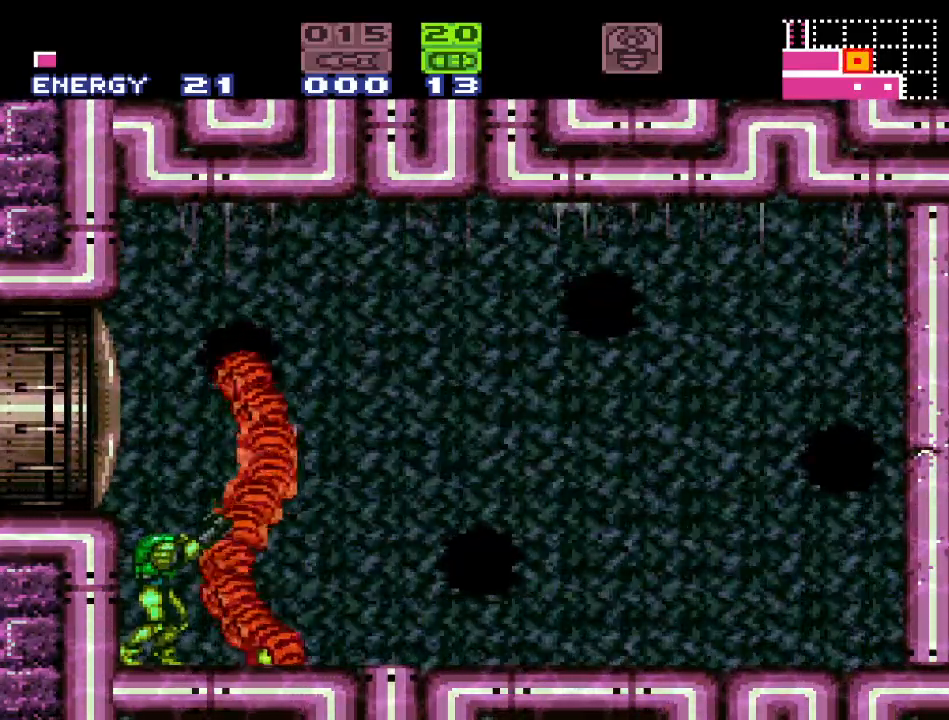
{"buttons": [], "events": [[33, "R1", "up"]]}
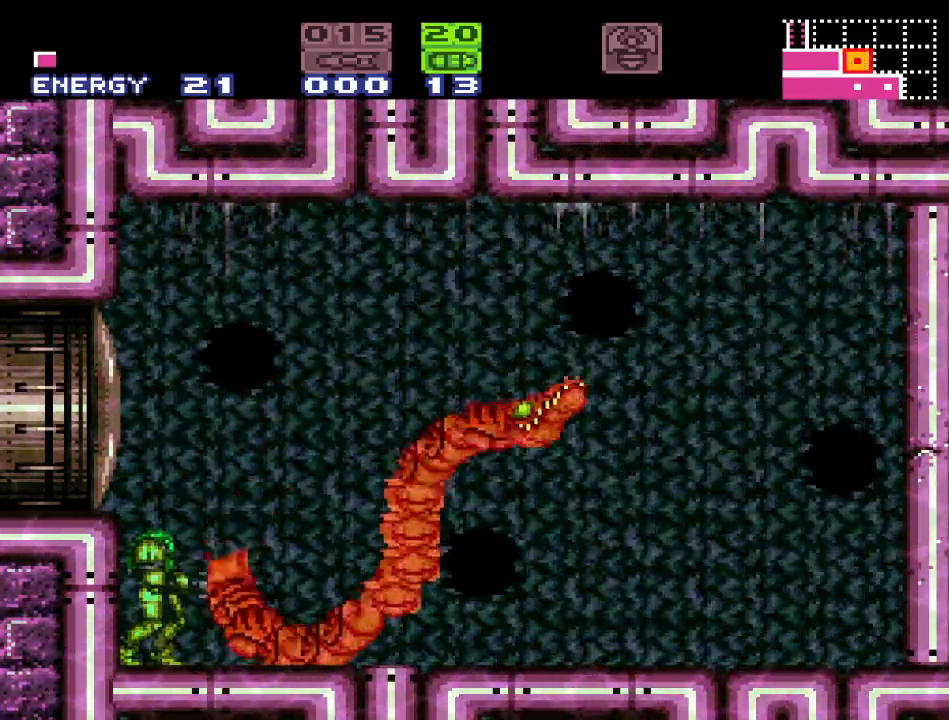
{"buttons": [], "events": []}
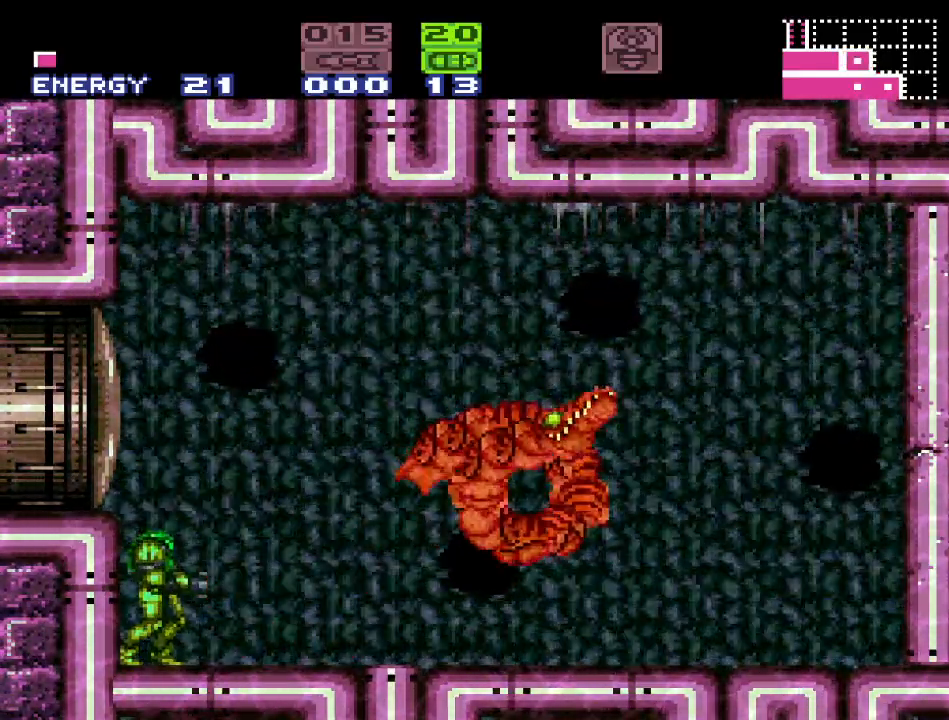
{"buttons": [], "events": []}
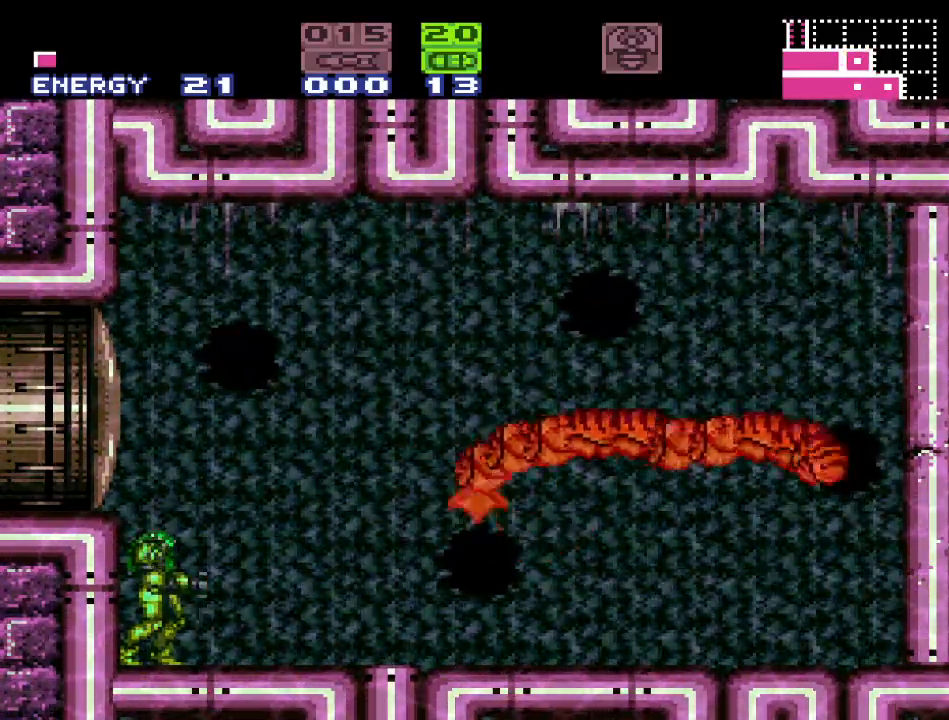
{"buttons": ["R1"], "events": [[400, "R1", "down"]]}
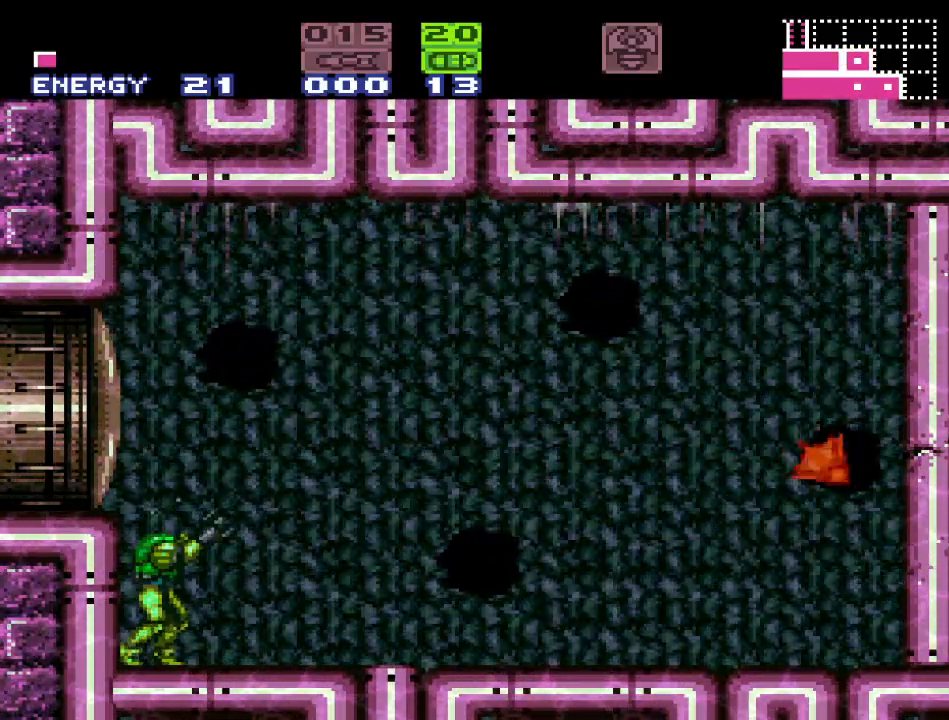
{"buttons": ["R1"], "events": []}